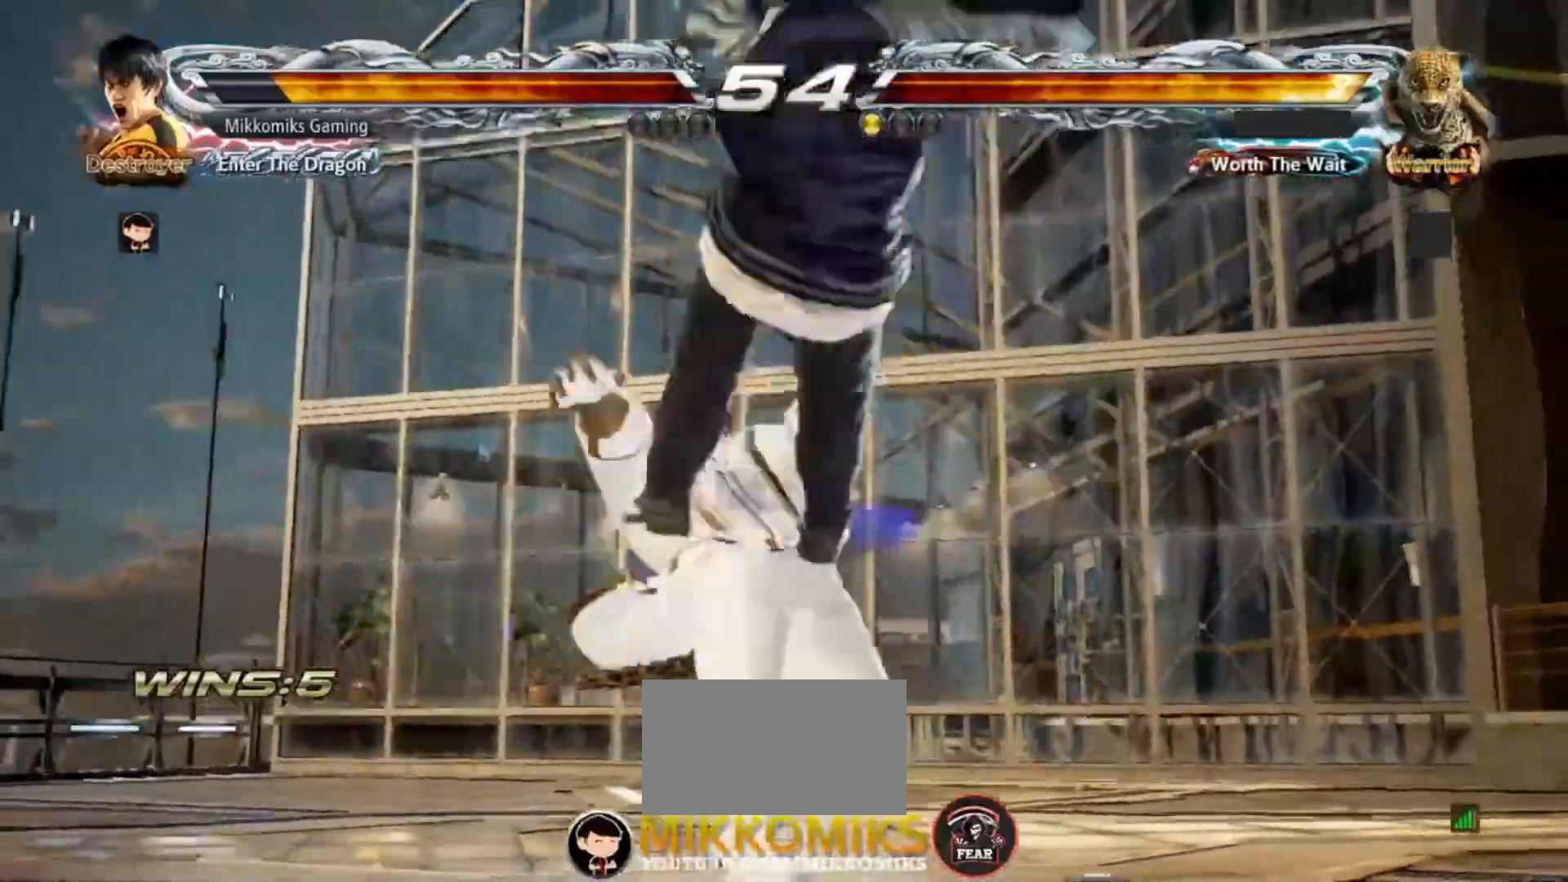
Gameplay with a controller (arcade stick); each line is a JSON object with the inputs held at the frame after it. "events" lists button and stick changes between this image and that frame as [ms after this image, input, new state], when the widget could be followed in between. Not read: L3 R3.
{"buttons": [], "left_stick": "center", "events": [[17, "CIRCLE", "up"], [50, "CIRCLE", "down"], [67, "CROSS", "down"], [67, "SQUARE", "down"], [100, "TRIANGLE", "down"], [150, "CROSS", "up"], [150, "SQUARE", "up"], [167, "CIRCLE", "up"], [167, "TRIANGLE", "up"], [217, "CIRCLE", "down"], [217, "CROSS", "down"], [217, "SQUARE", "down"], [233, "TRIANGLE", "down"], [300, "CROSS", "up"], [317, "SQUARE", "up"], [317, "TRIANGLE", "up"], [333, "CIRCLE", "up"], [367, "CIRCLE", "down"], [383, "CROSS", "down"], [383, "SQUARE", "down"], [383, "TRIANGLE", "down"], [450, "CROSS", "up"], [467, "SQUARE", "up"], [467, "TRIANGLE", "up"], [483, "CIRCLE", "up"]]}
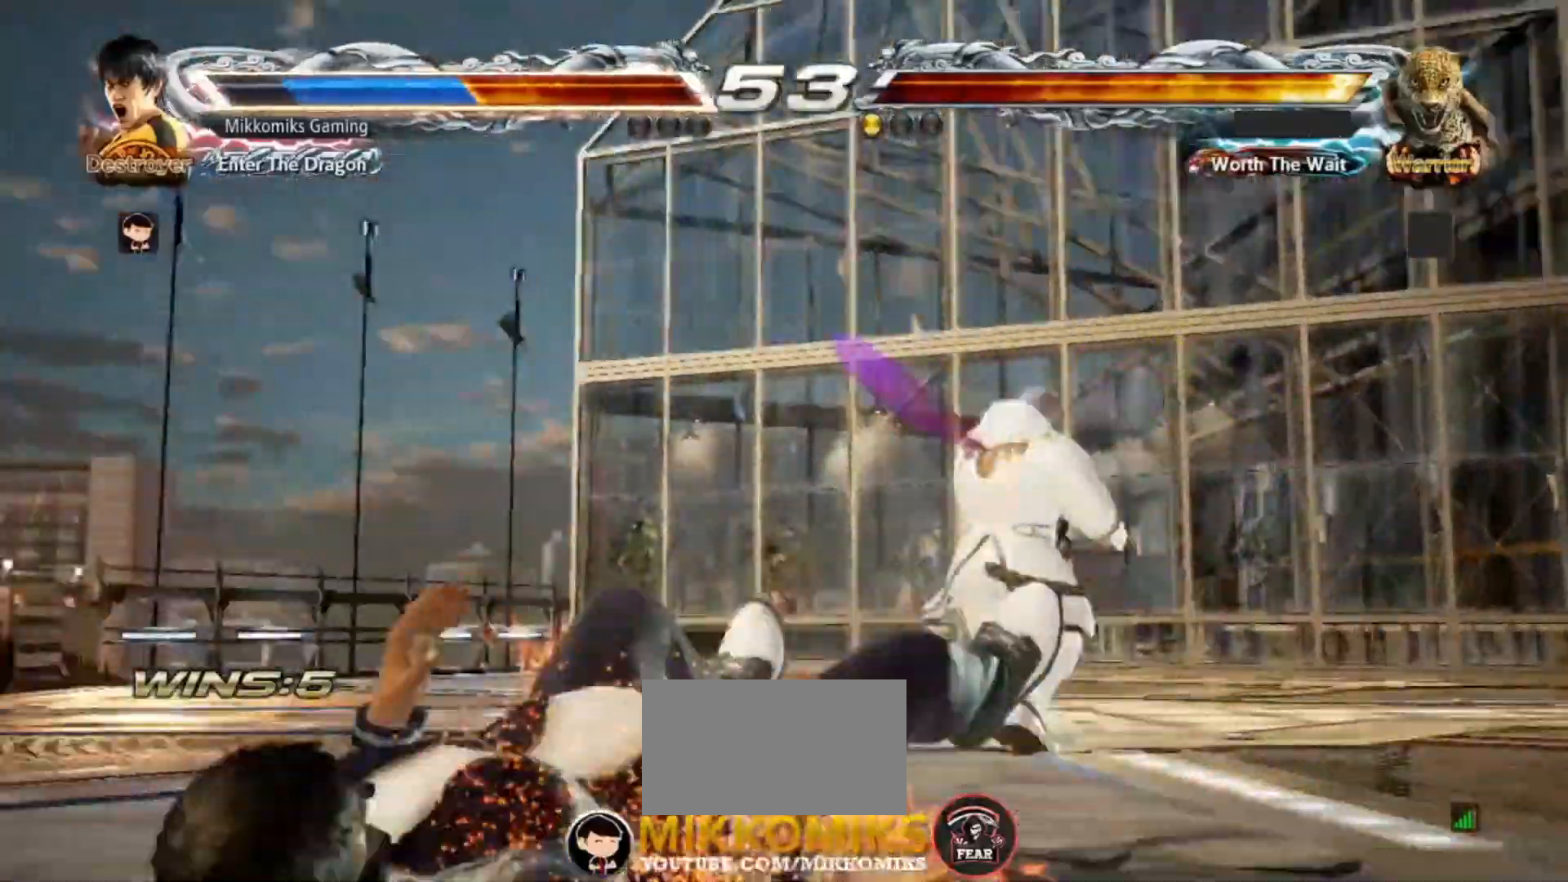
{"buttons": [], "left_stick": "center", "events": [[33, "CIRCLE", "down"], [33, "CROSS", "down"], [33, "SQUARE", "down"], [33, "TRIANGLE", "down"], [117, "CROSS", "up"], [133, "SQUARE", "up"], [133, "TRIANGLE", "up"], [150, "CIRCLE", "up"]]}
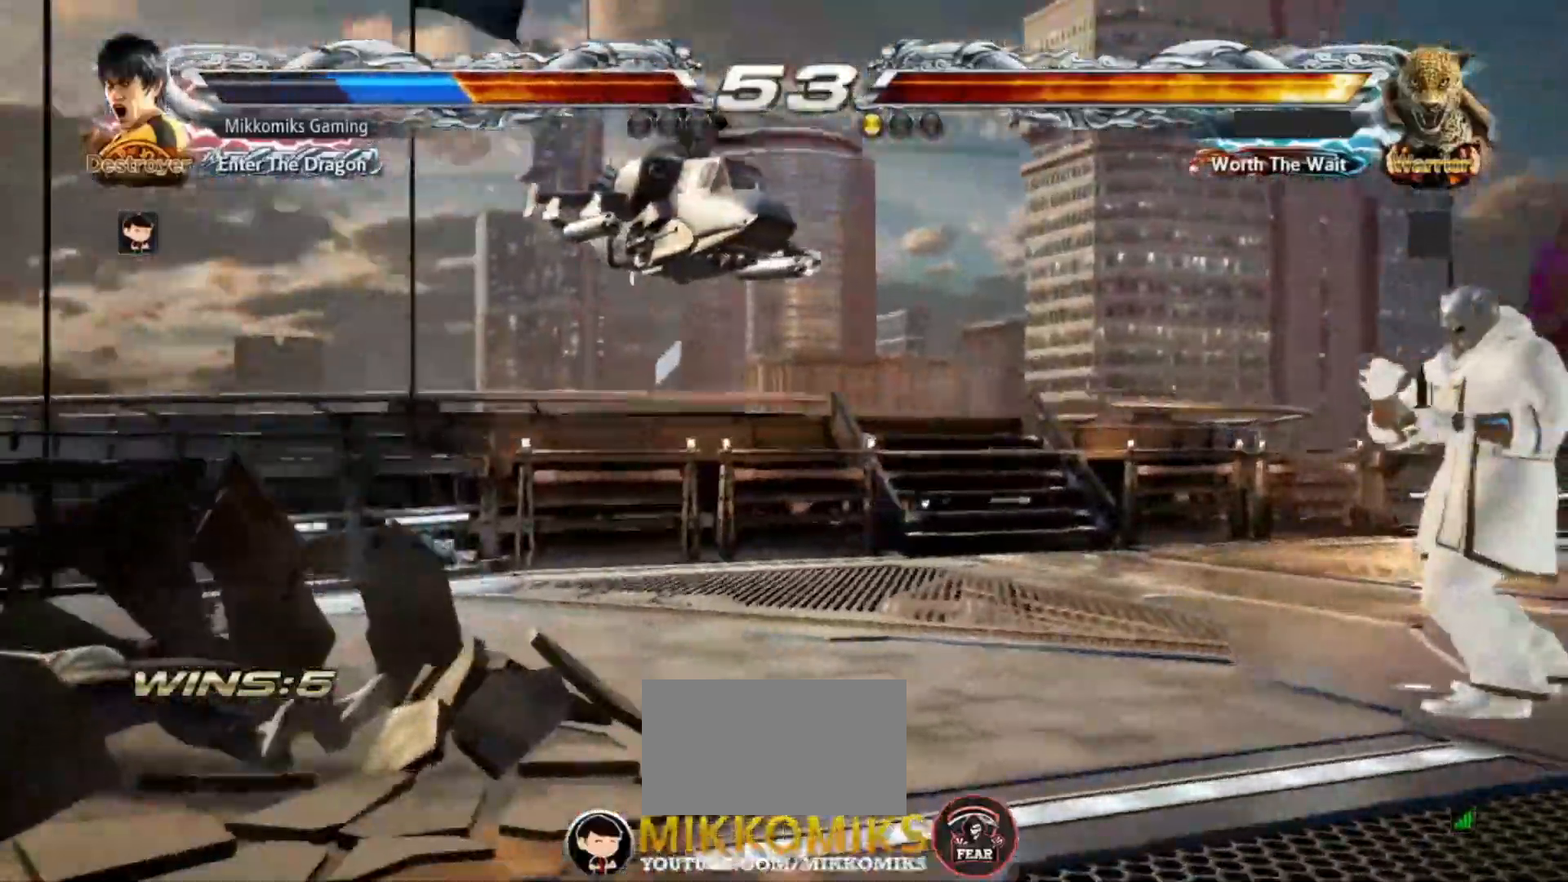
{"buttons": ["SQUARE", "TRIANGLE"], "left_stick": "center", "events": [[100, "left_stick", "right"], [400, "left_stick", "center"], [433, "SQUARE", "down"], [433, "TRIANGLE", "down"]]}
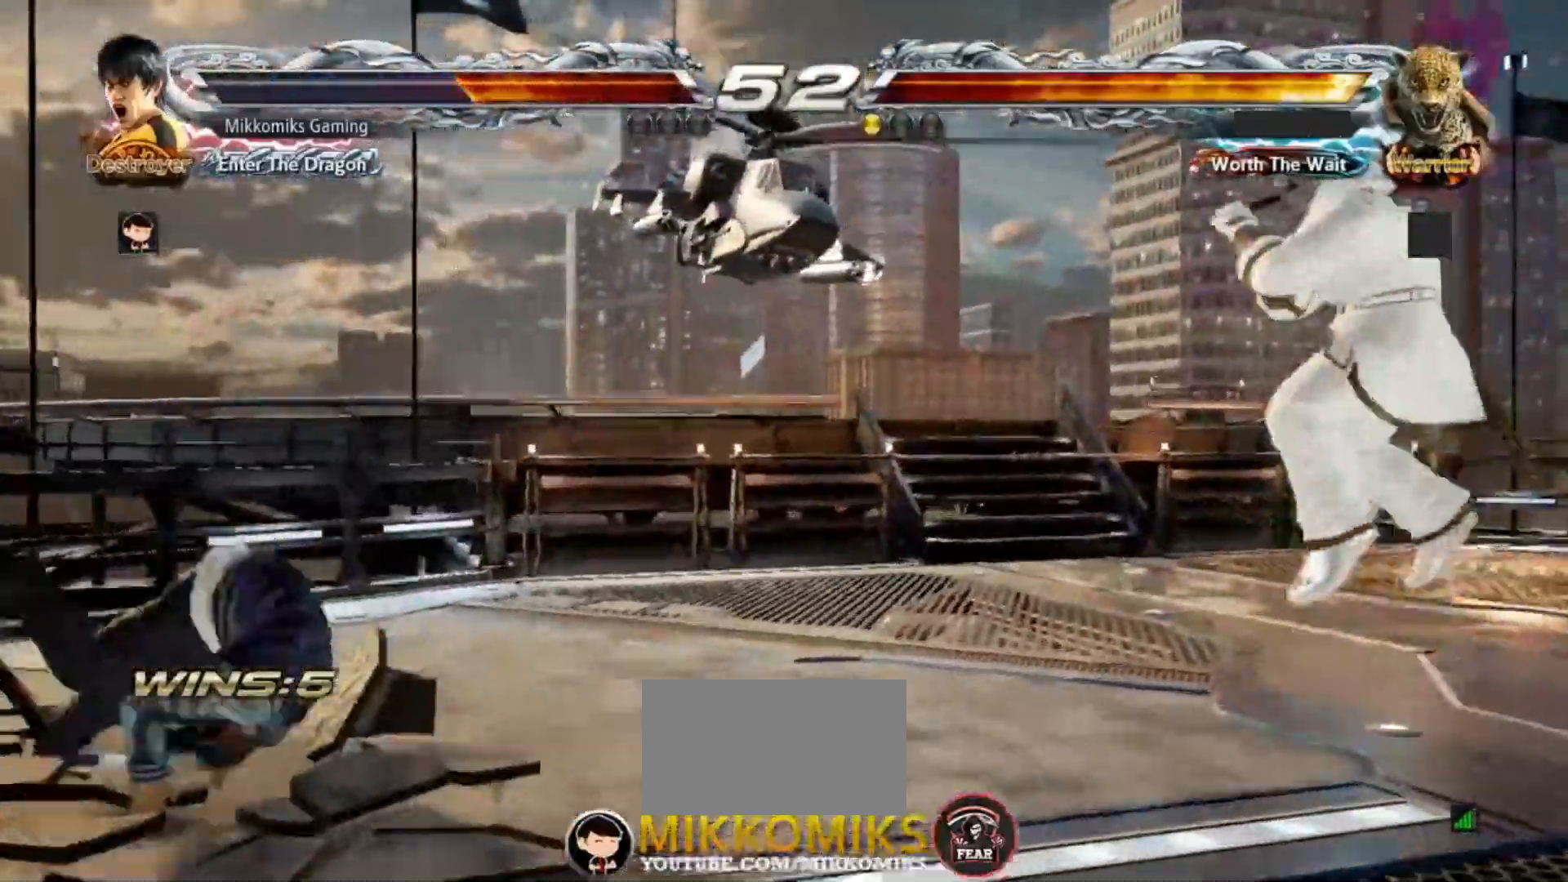
{"buttons": [], "left_stick": "center", "events": [[417, "SQUARE", "up"], [417, "TRIANGLE", "up"]]}
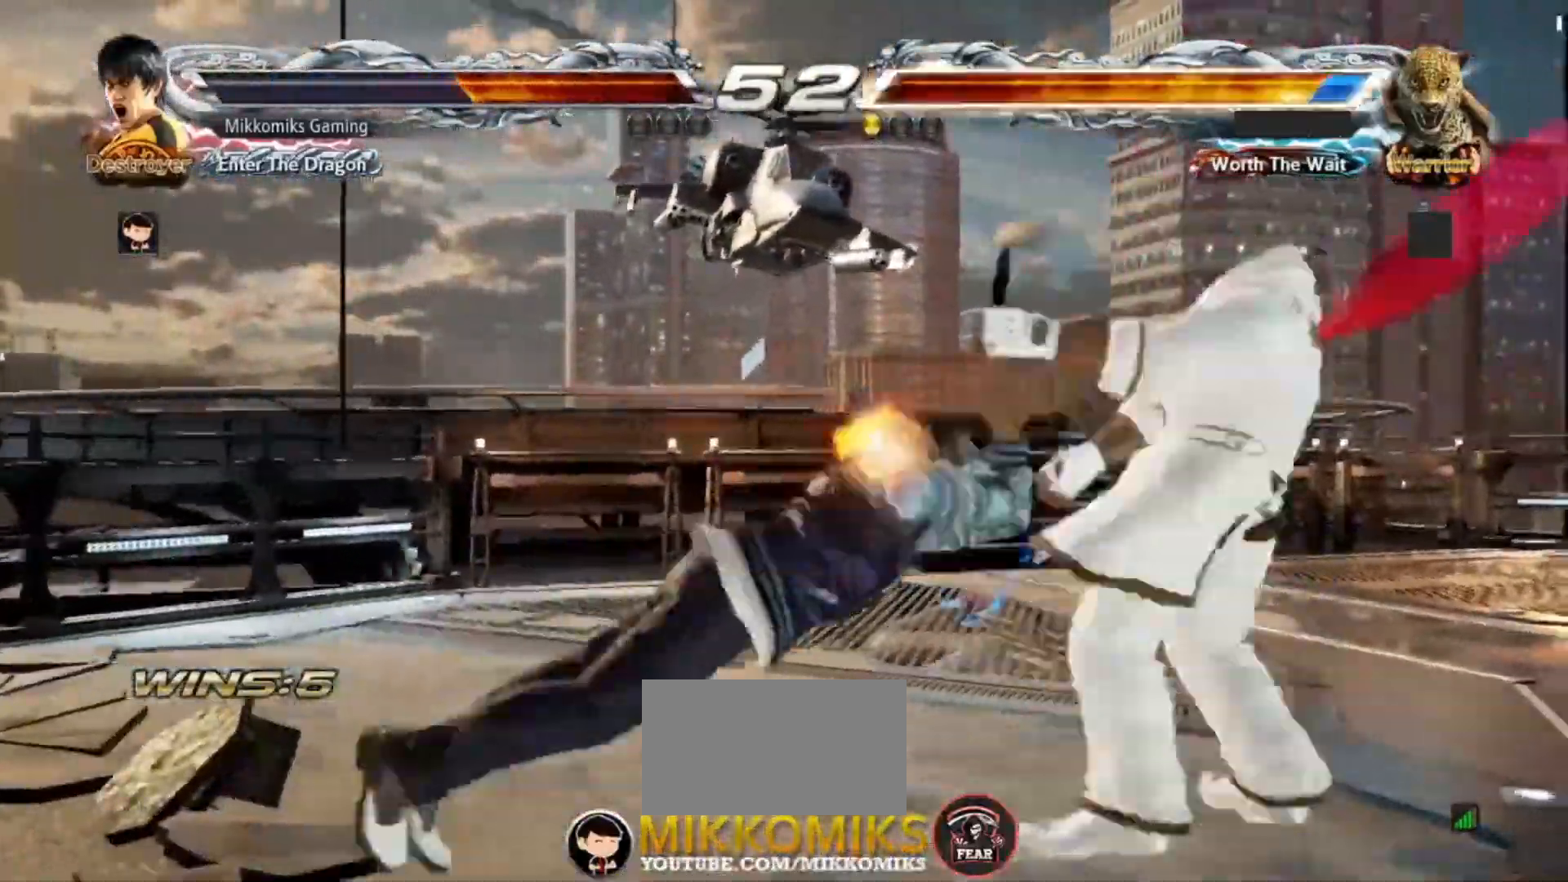
{"buttons": [], "left_stick": "center"}
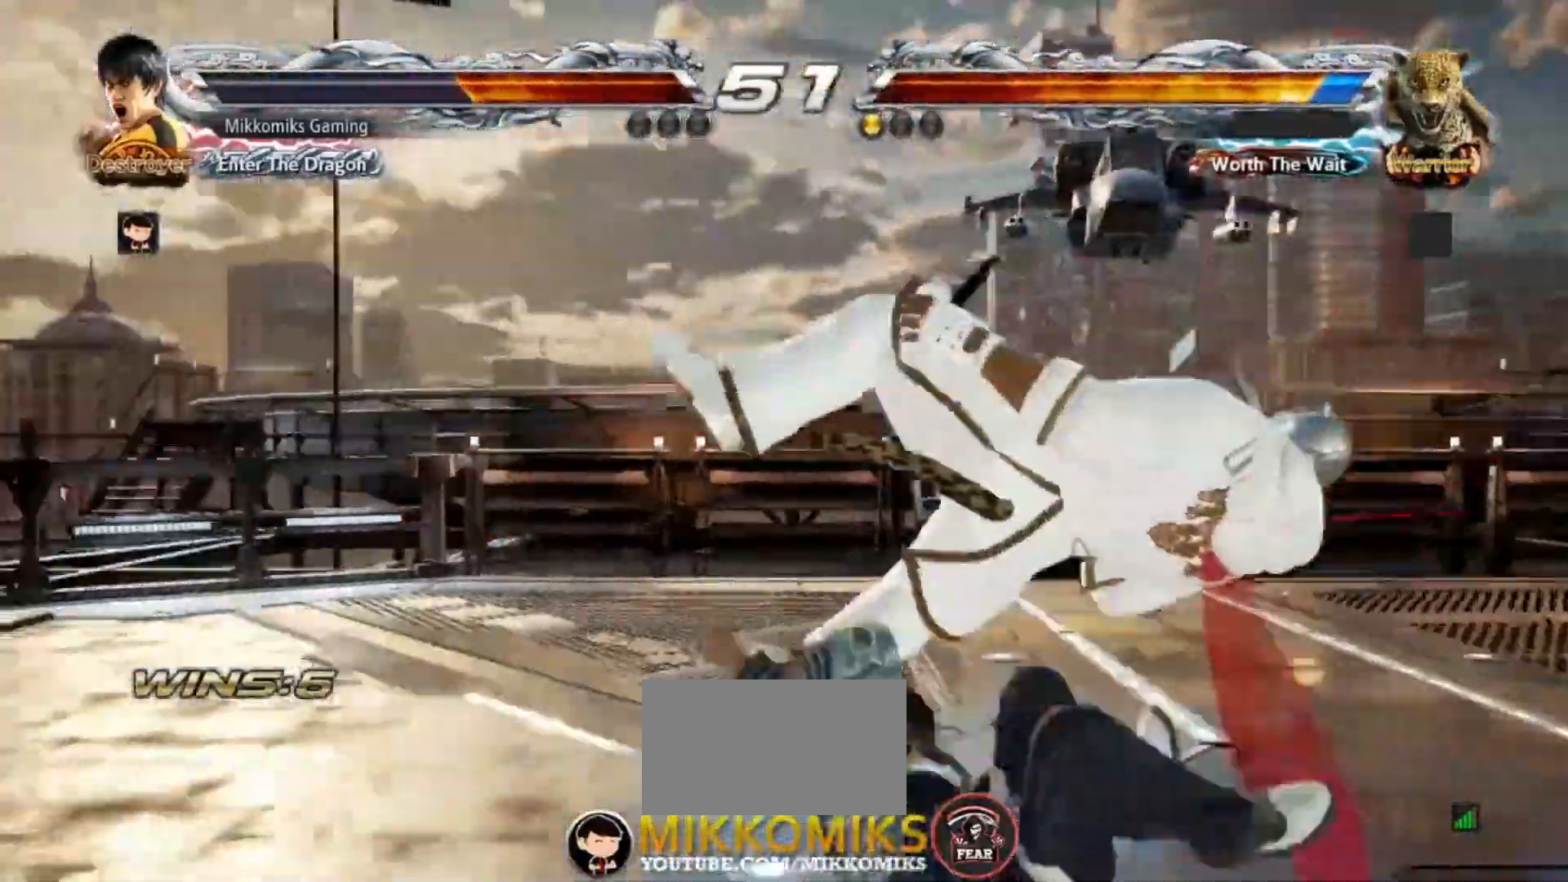
{"buttons": ["CROSS"], "left_stick": "up-right", "events": [[300, "left_stick", "up-right"], [417, "CROSS", "down"]]}
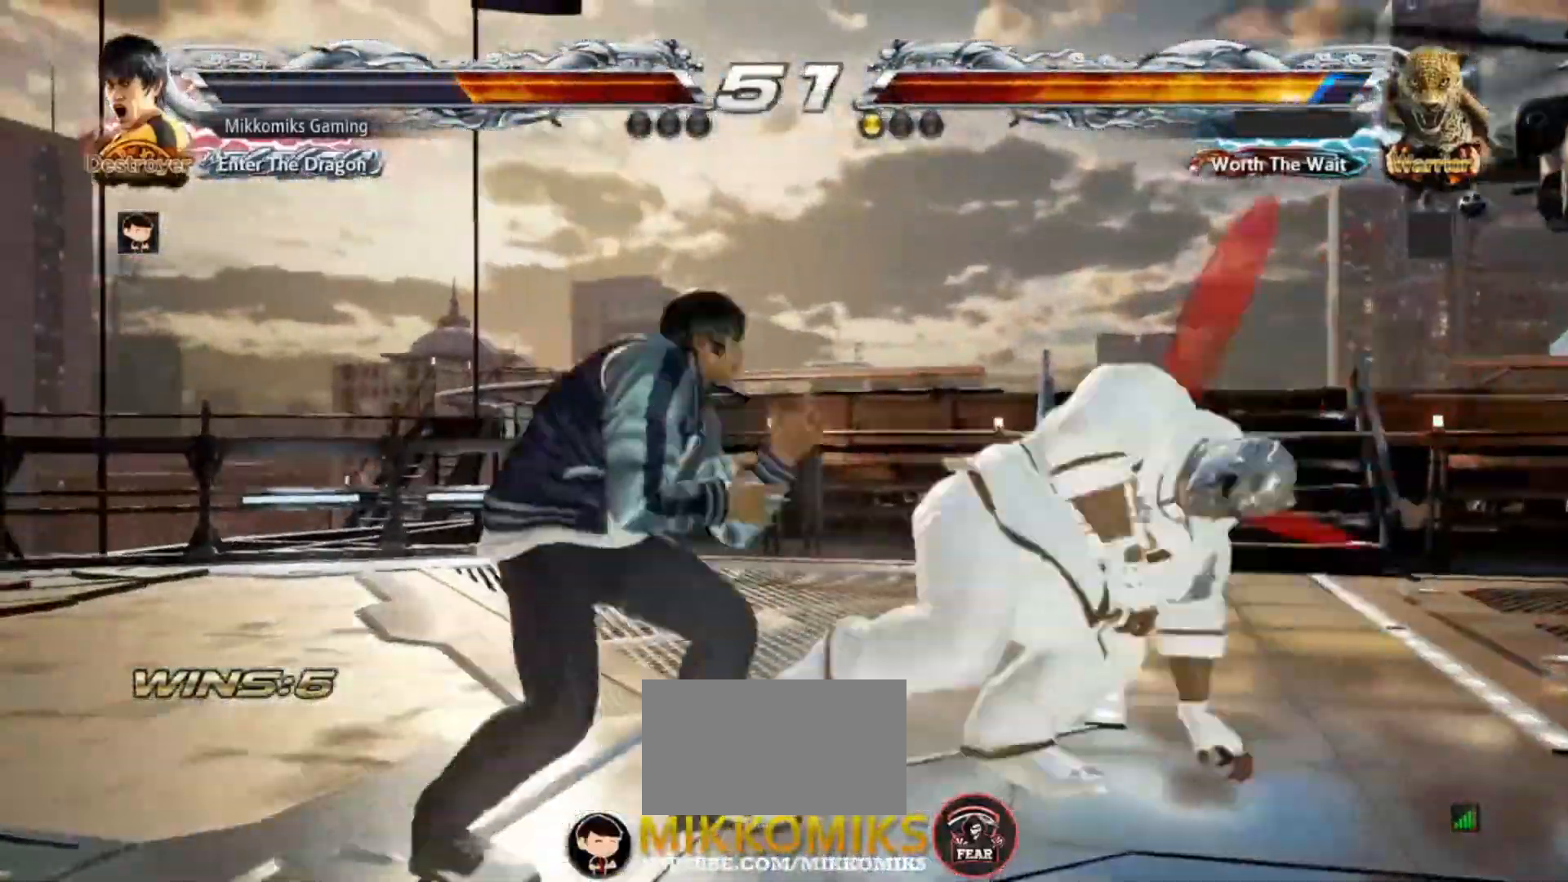
{"buttons": [], "left_stick": "right"}
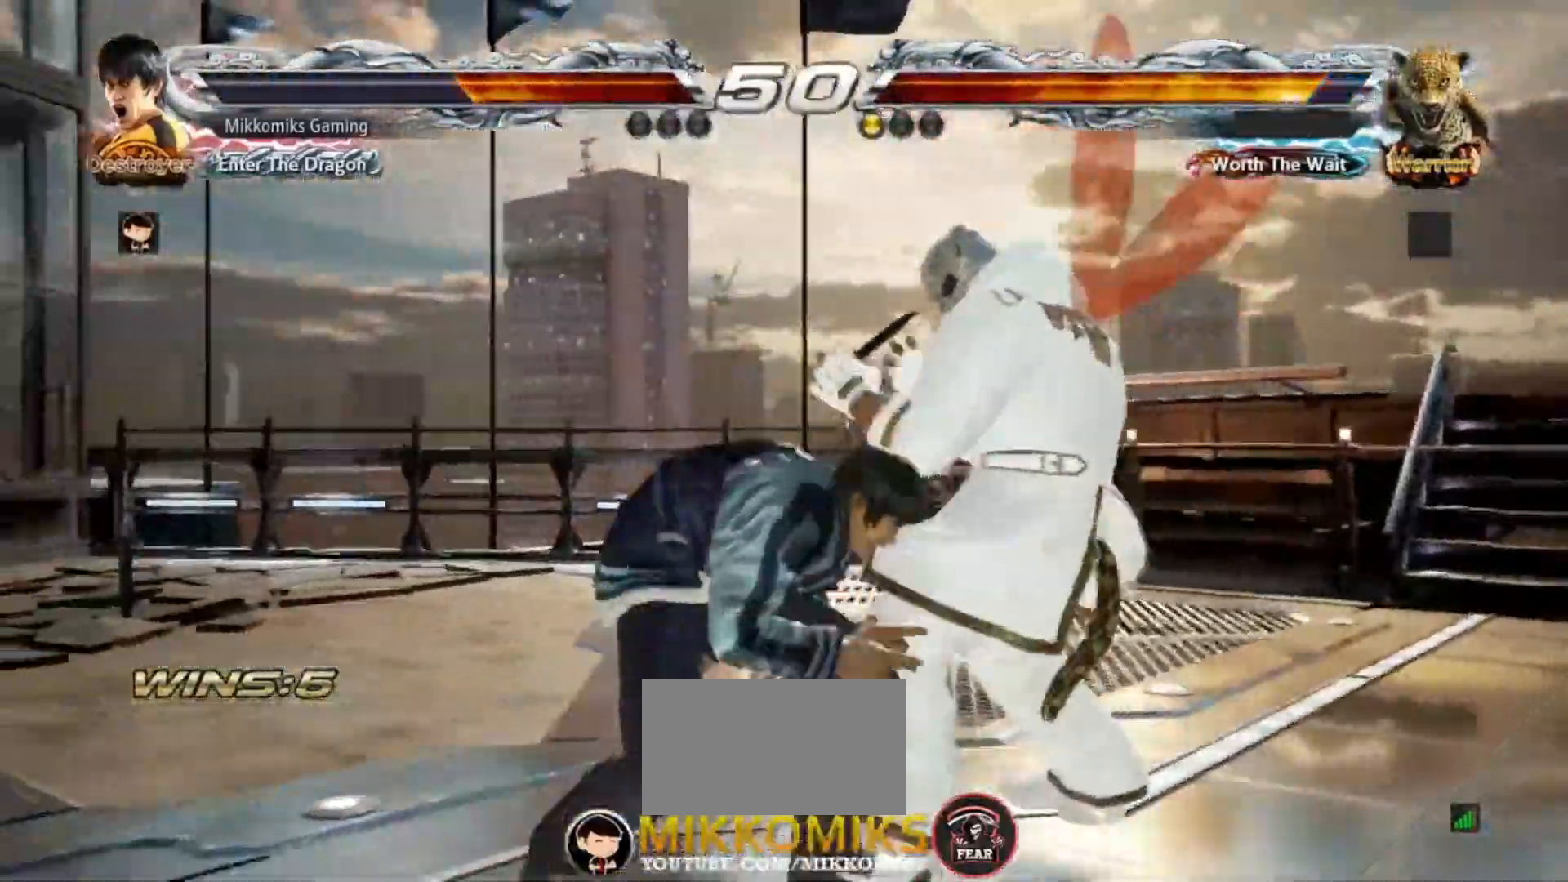
{"buttons": ["CROSS", "TRIANGLE"], "left_stick": "center"}